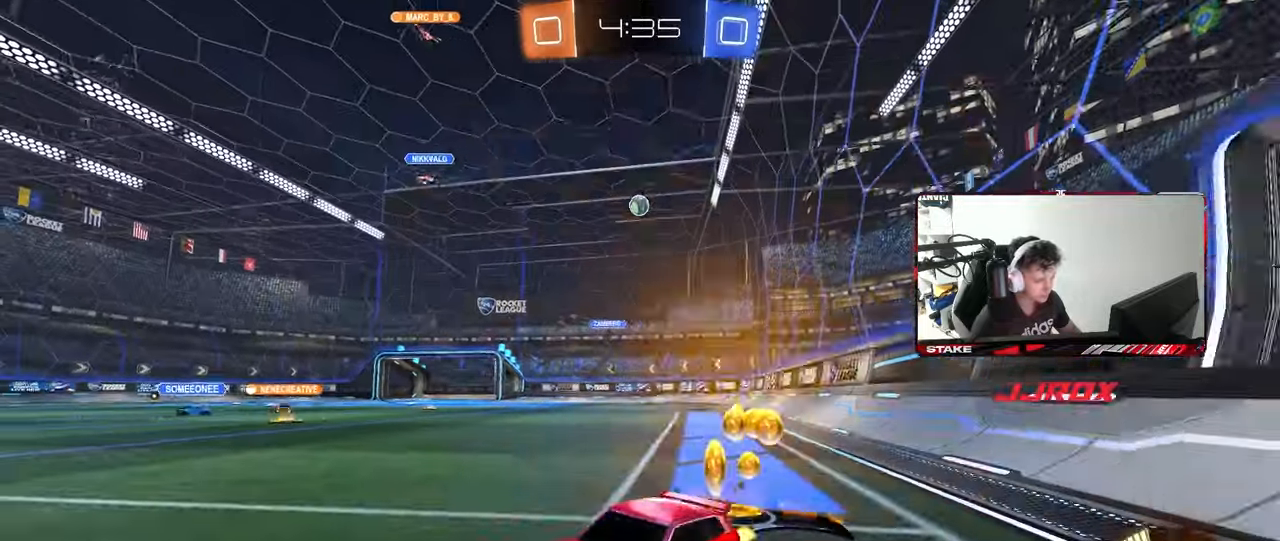
Gameplay with keyboard and mouse; each line is a JSON object with the keys and mouse buttons held at the frame after it. "events" lists presses ("down") and releases ("up") of "1", "2", "3", "4", "5", "a", "alt", "c", "caps_lock", "ctrl", "d", "e", "f", "g", "q", "r", "s", "shift", "space", "t", "tab", "v", "w", "x", "z", "mouse_left", "mouse_wheel" and "mouse_right" between this image and that frame as [ms after this image, input, new state], when the widget could be followed in between. "mouse_left", "mouse_wheel", "mouse_right" = the "left", "wheel", "right" buttons of the "mouse" list. No other keys are recorded. "wheel" means that the mouse wheel is clicked or scrolled. "mouse_move" is the direction in which the mouse moves at that frame (one of eight, or "still"), when it could be read.
{"keys": ["d", "w"], "mouse": [], "mouse_move": "still", "events": []}
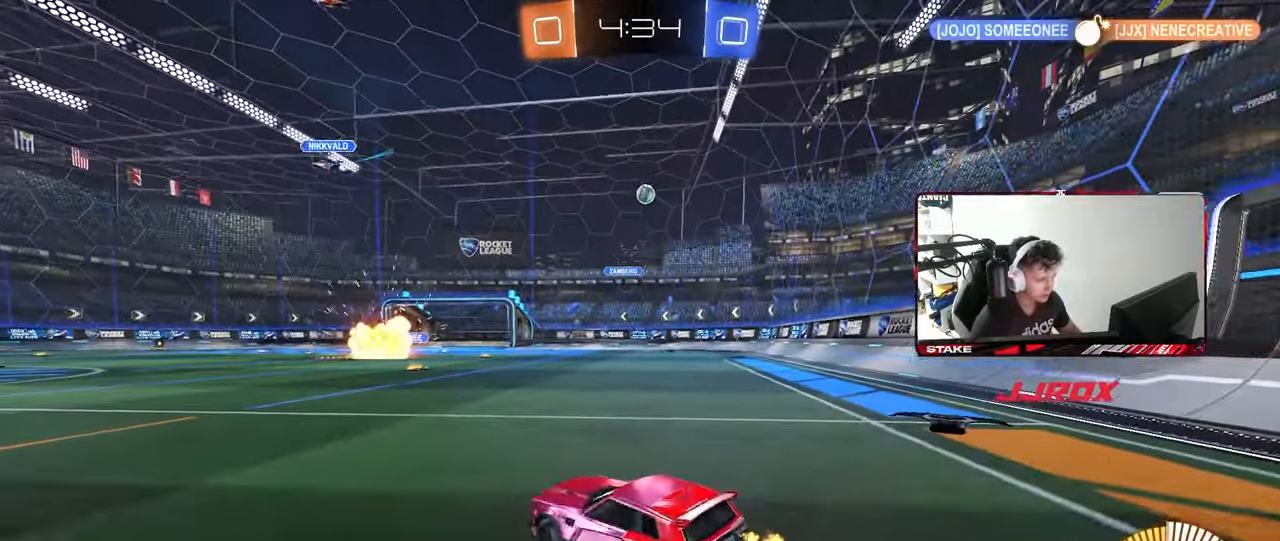
{"keys": ["w"], "mouse": [], "mouse_move": "still", "events": [[383, "d", "up"]]}
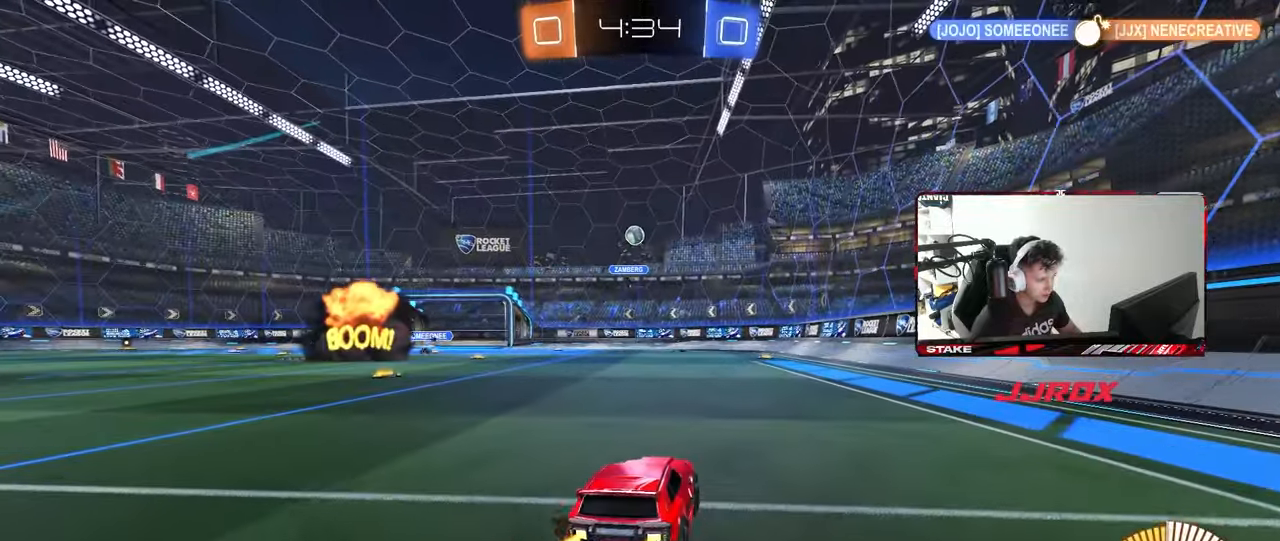
{"keys": ["w"], "mouse": [], "mouse_move": "still", "events": [[83, "a", "down"], [267, "a", "up"]]}
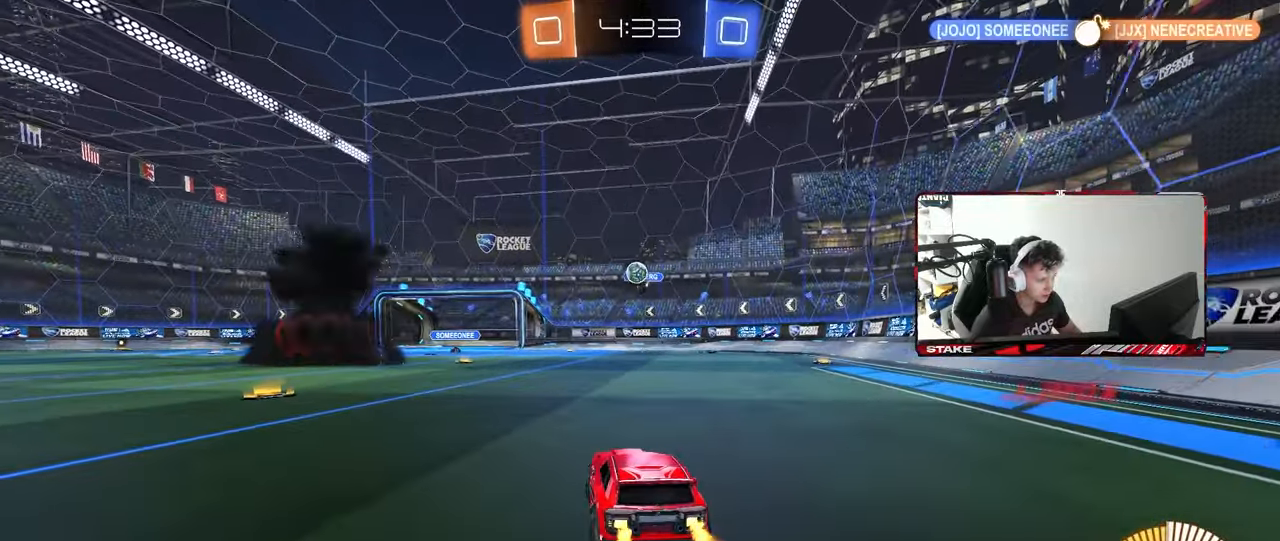
{"keys": ["a", "shift", "w"], "mouse": [], "mouse_move": "still", "events": [[50, "mouse_left", "down"], [183, "a", "down"], [233, "a", "up"], [333, "mouse_left", "up"], [367, "a", "down"], [367, "shift", "down"]]}
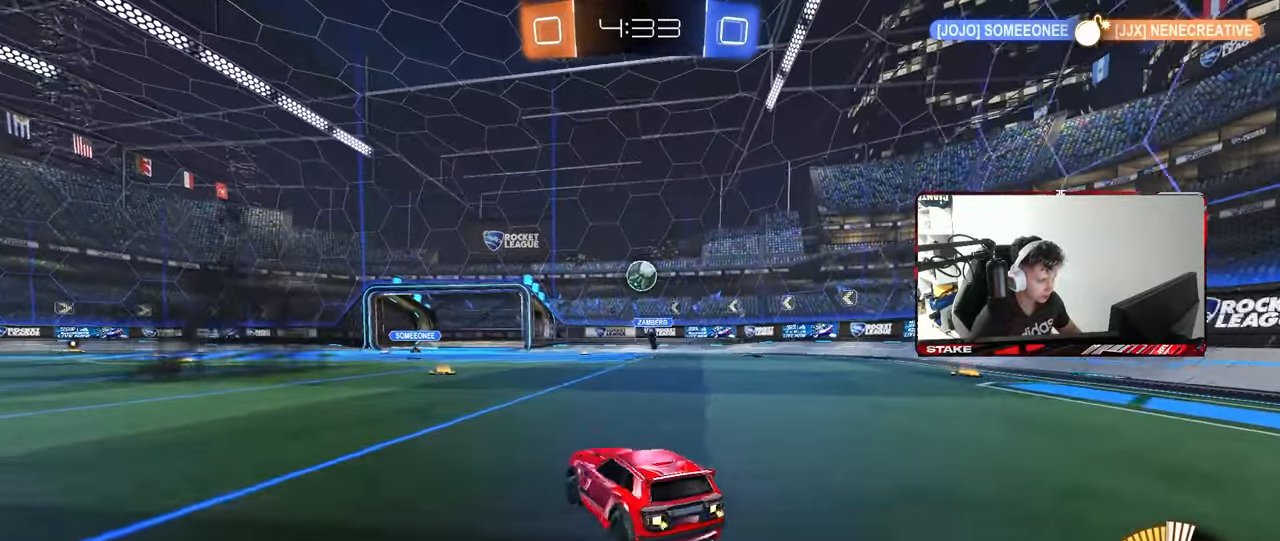
{"keys": ["a"], "mouse": [], "mouse_move": "still", "events": [[67, "shift", "up"], [100, "a", "up"], [100, "d", "down"], [100, "w", "up"], [200, "s", "down"], [433, "d", "up"], [433, "s", "up"], [483, "a", "down"]]}
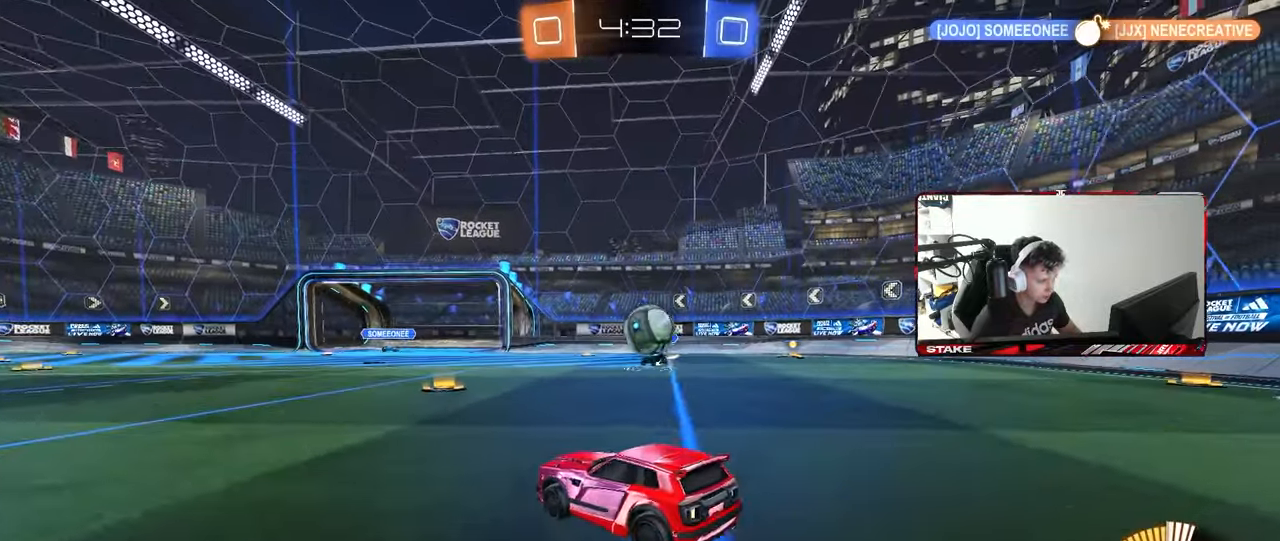
{"keys": ["a", "w"], "mouse": ["left"], "mouse_move": "still", "events": [[117, "shift", "down"], [167, "w", "down"], [217, "shift", "up"], [317, "mouse_left", "down"]]}
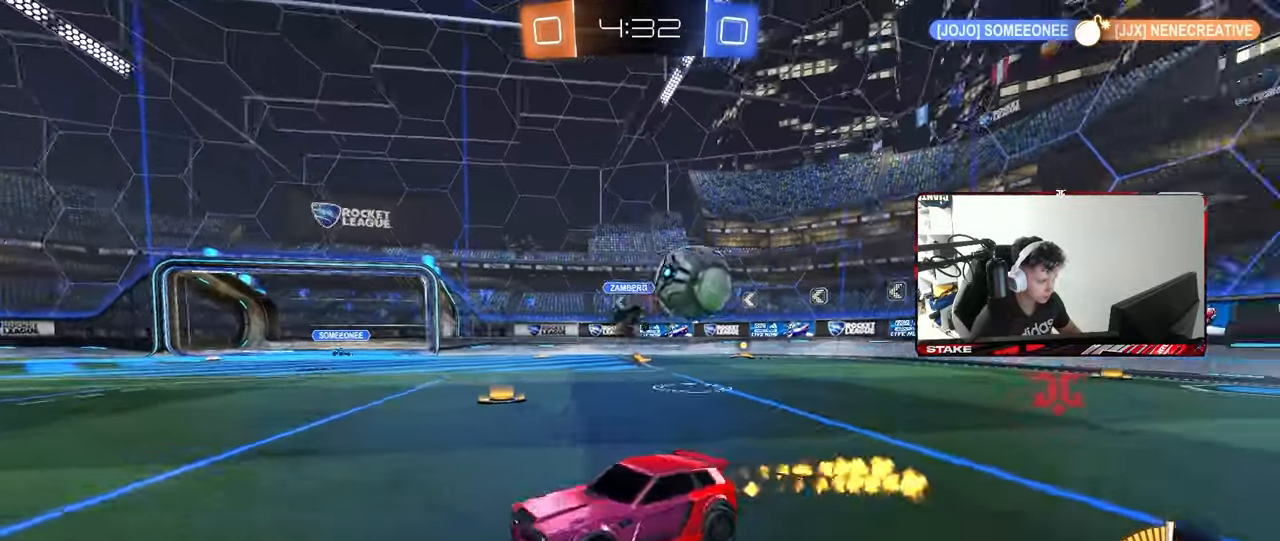
{"keys": ["a", "w"], "mouse": ["left"], "mouse_move": "still", "events": [[50, "mouse_left", "up"], [83, "shift", "down"], [183, "mouse_left", "down"], [183, "shift", "up"]]}
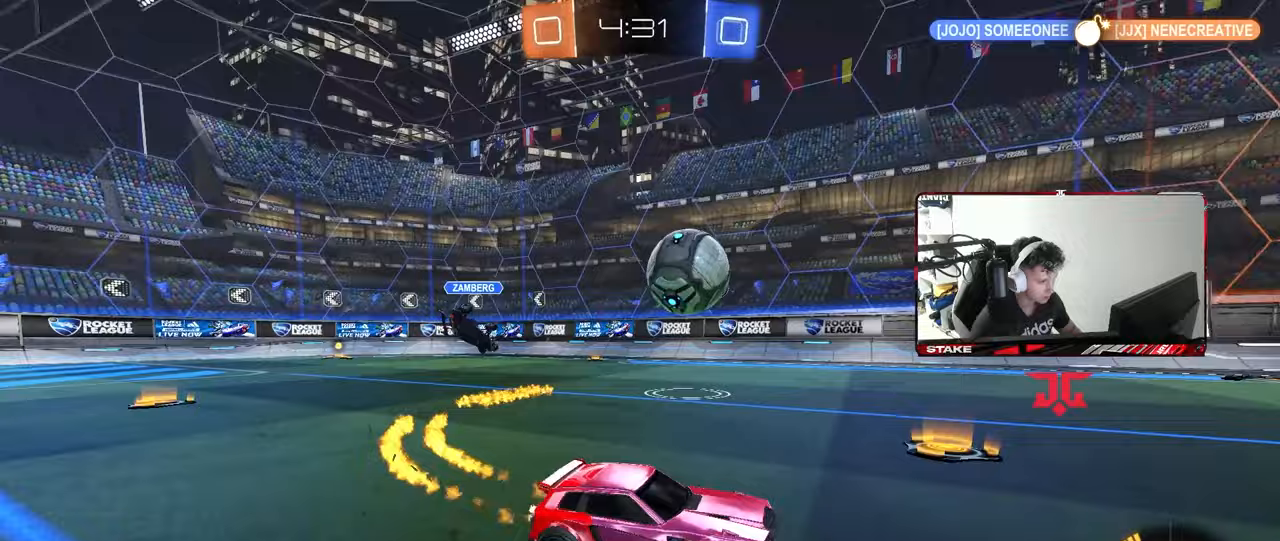
{"keys": ["a", "s", "shift", "space"], "mouse": [], "mouse_move": "up-right", "events": [[100, "a", "up"], [150, "mouse_right", "down"], [200, "a", "down"], [200, "shift", "down"], [250, "mouse_right", "up"], [300, "mouse_right", "down"], [333, "mouse_left", "up"], [333, "s", "down"], [333, "w", "up"], [383, "space", "down"], [483, "mouse_right", "up"]]}
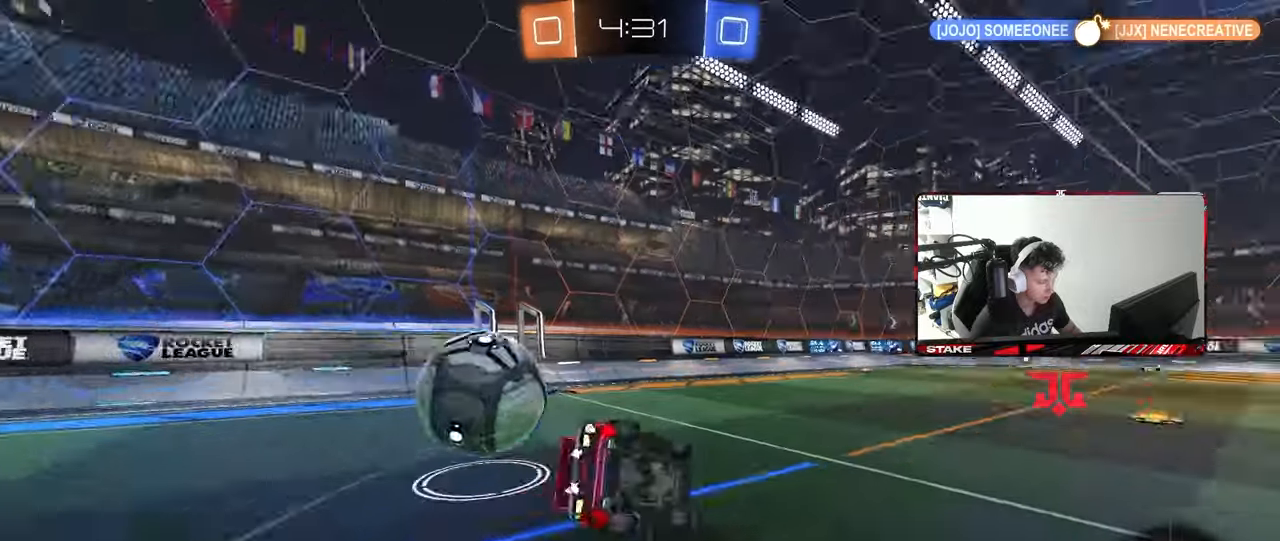
{"keys": ["a", "shift"], "mouse": [], "mouse_move": "still", "events": [[33, "mouse_left", "down"], [33, "shift", "up"], [83, "a", "up"], [83, "space", "up"], [117, "s", "up"], [167, "a", "down"], [217, "shift", "down"], [267, "mouse_left", "up"], [267, "s", "down"], [400, "s", "up"]]}
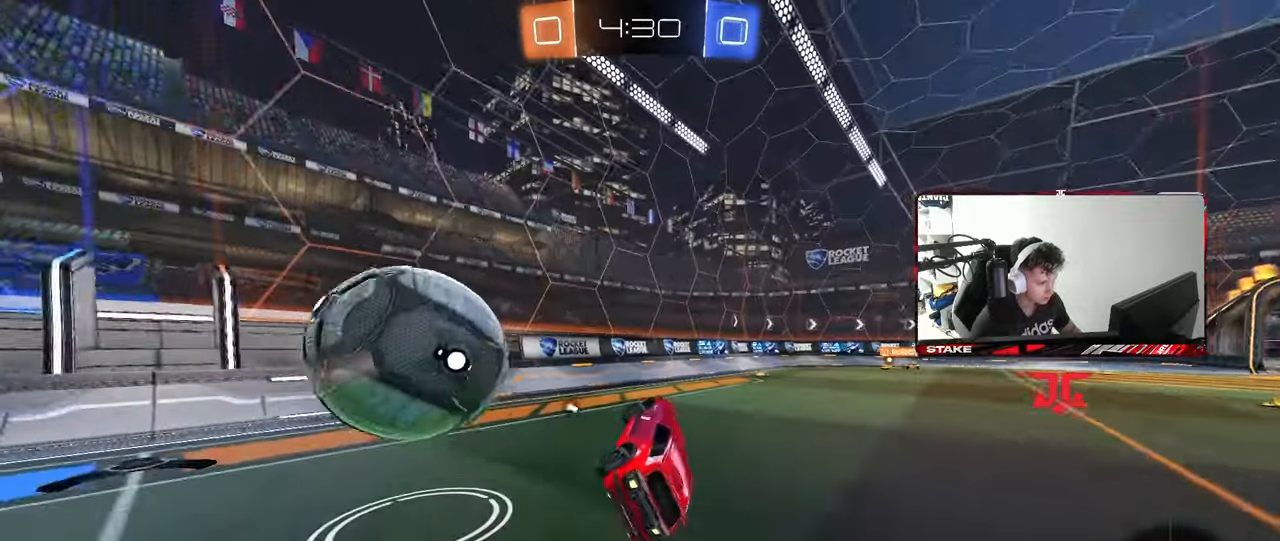
{"keys": ["w"], "mouse": ["left"], "mouse_move": "still", "events": [[100, "a", "up"], [100, "space", "down"], [133, "shift", "up"], [283, "space", "up"], [367, "w", "down"], [467, "mouse_left", "down"]]}
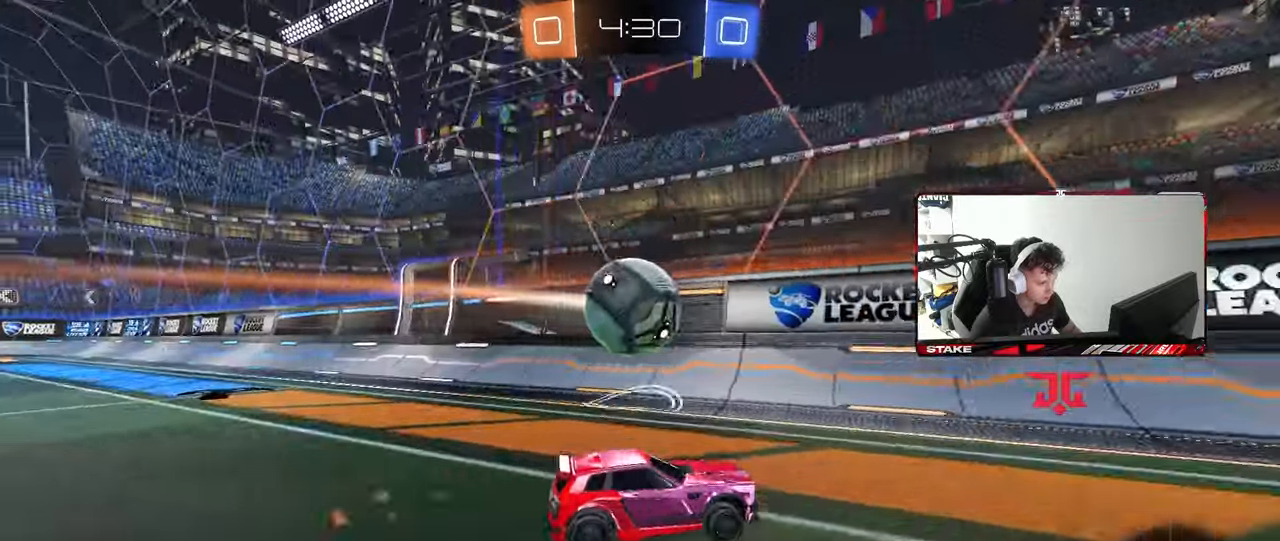
{"keys": ["w"], "mouse": [], "mouse_move": "still", "events": [[100, "d", "down"], [200, "mouse_left", "up"], [383, "d", "up"]]}
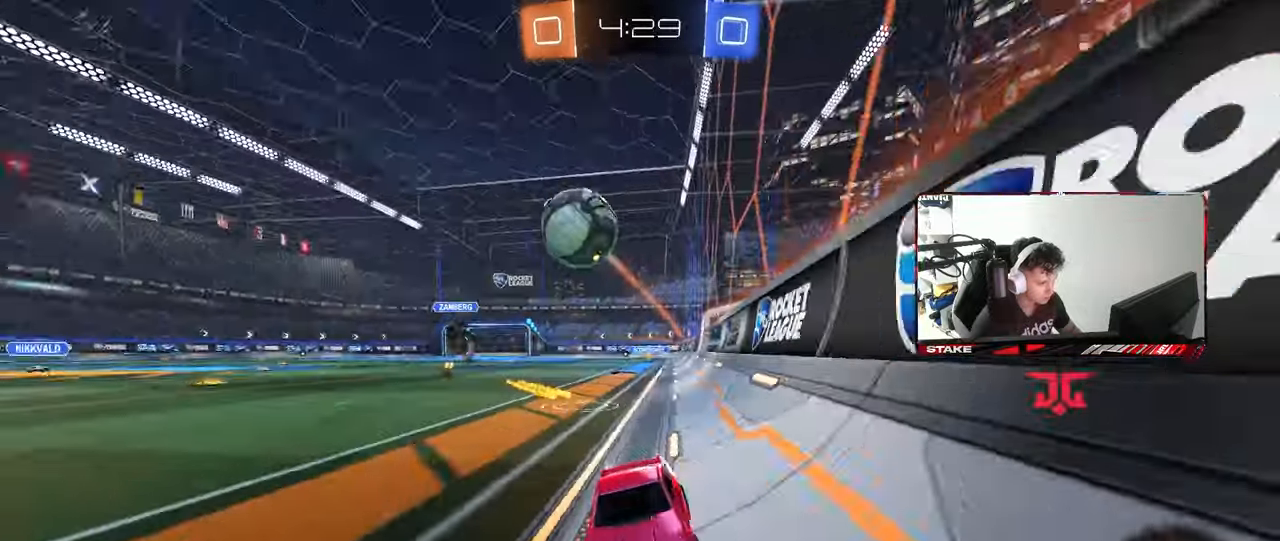
{"keys": ["w"], "mouse": [], "mouse_move": "still", "events": [[33, "d", "down"], [217, "d", "up"], [400, "d", "down"], [500, "d", "up"]]}
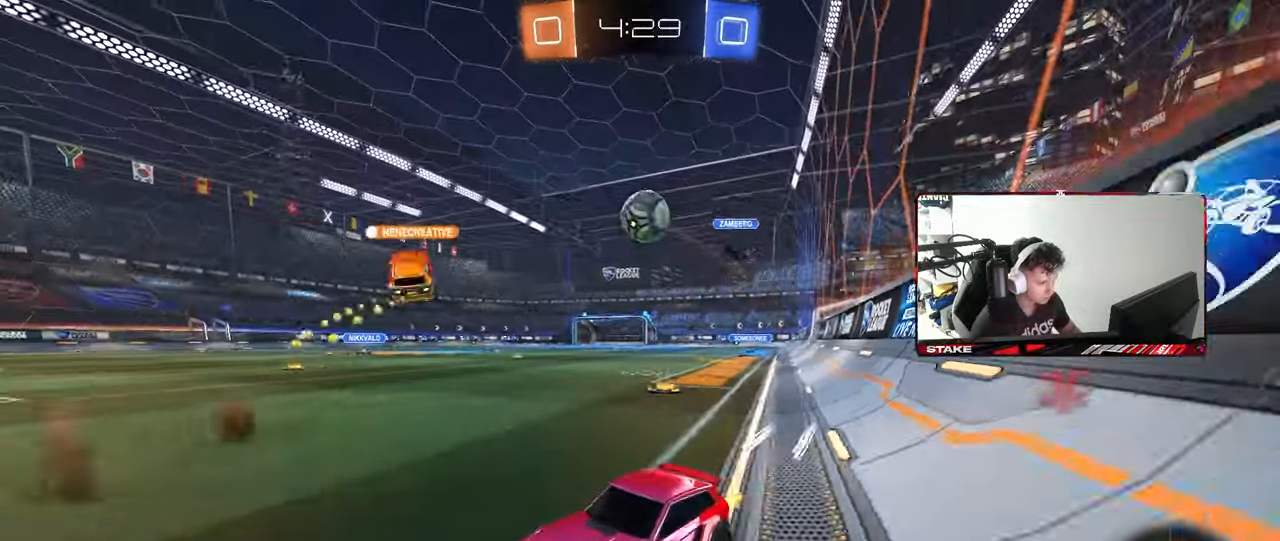
{"keys": ["d", "w"], "mouse": [], "mouse_move": "still", "events": [[133, "d", "down"], [233, "d", "up"], [283, "d", "down"], [317, "shift", "down"], [417, "shift", "up"]]}
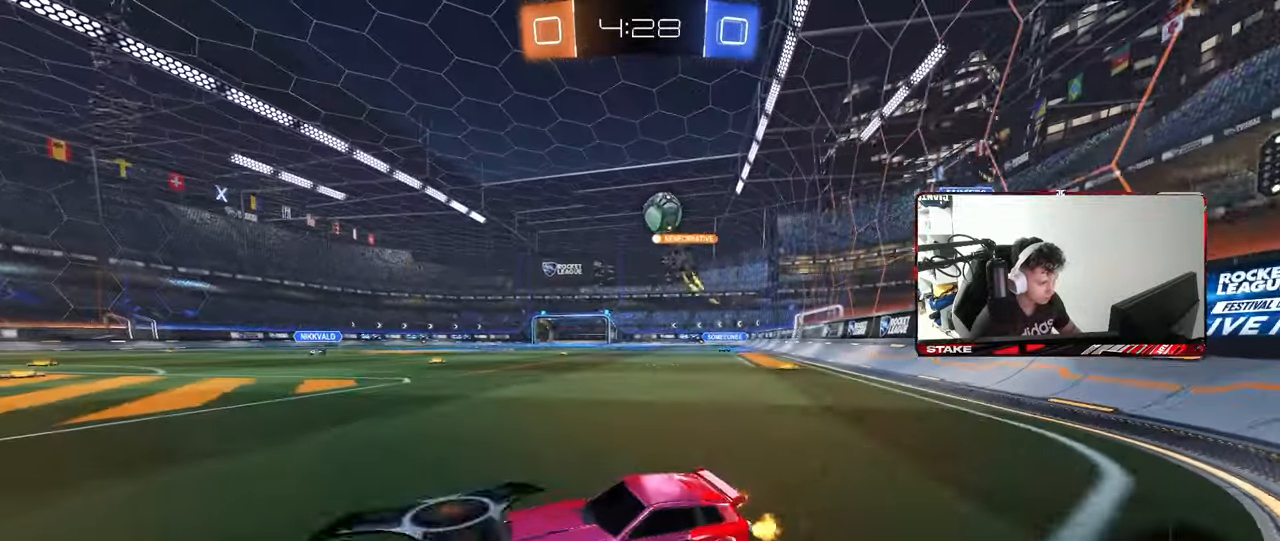
{"keys": ["d", "w"], "mouse": [], "mouse_move": "still", "events": [[150, "d", "up"], [483, "d", "down"]]}
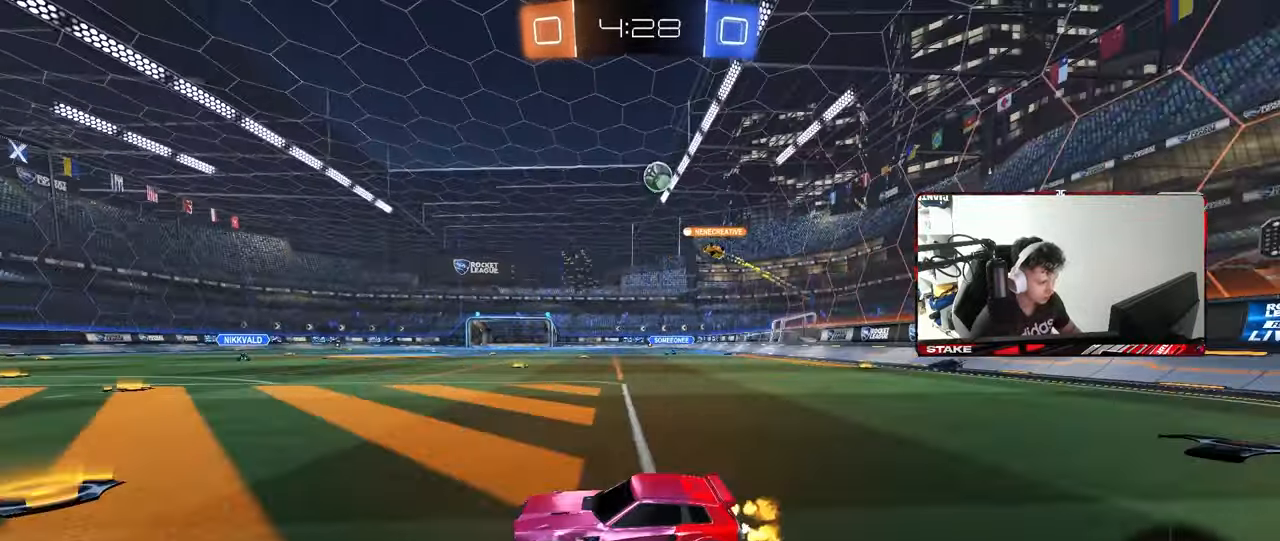
{"keys": ["s"], "mouse": [], "mouse_move": "still", "events": [[217, "w", "up"], [317, "d", "up"], [400, "s", "down"]]}
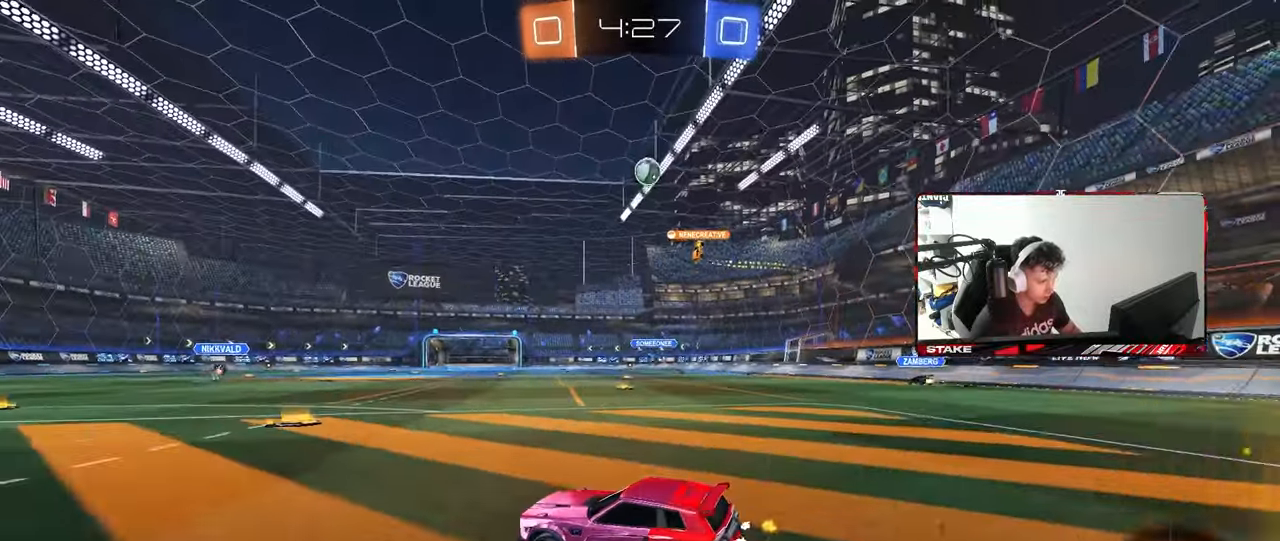
{"keys": ["d", "w"], "mouse": [], "mouse_move": "still", "events": [[50, "s", "up"], [233, "w", "down"], [283, "d", "down"]]}
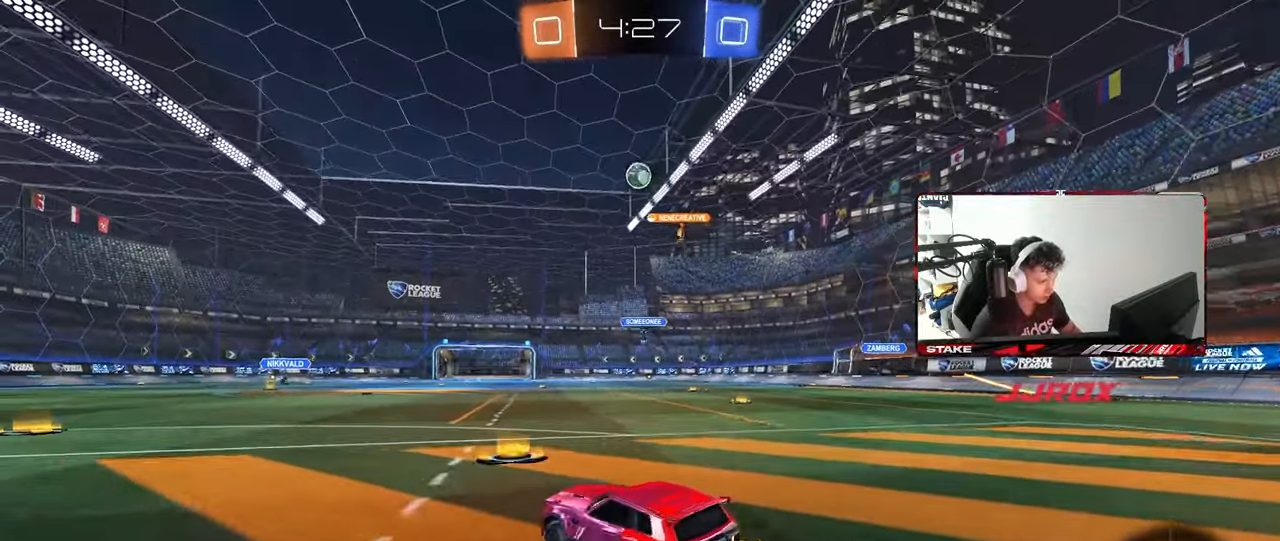
{"keys": ["d", "w"], "mouse": [], "mouse_move": "still", "events": [[17, "d", "up"], [150, "d", "down"]]}
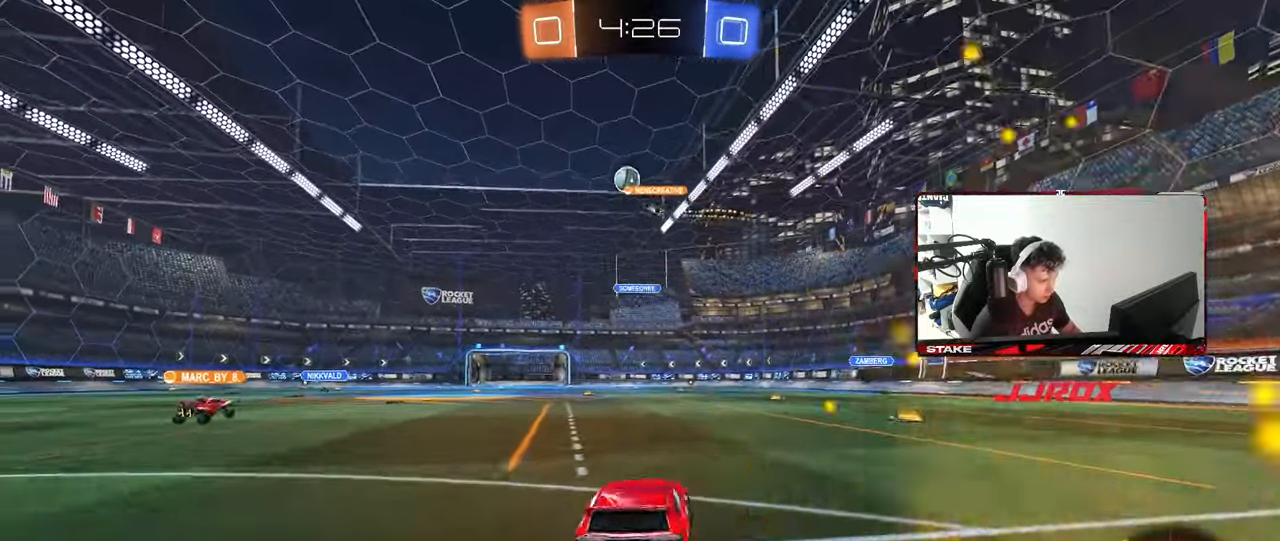
{"keys": ["a", "w"], "mouse": [], "mouse_move": "still", "events": [[400, "d", "up"], [450, "a", "down"]]}
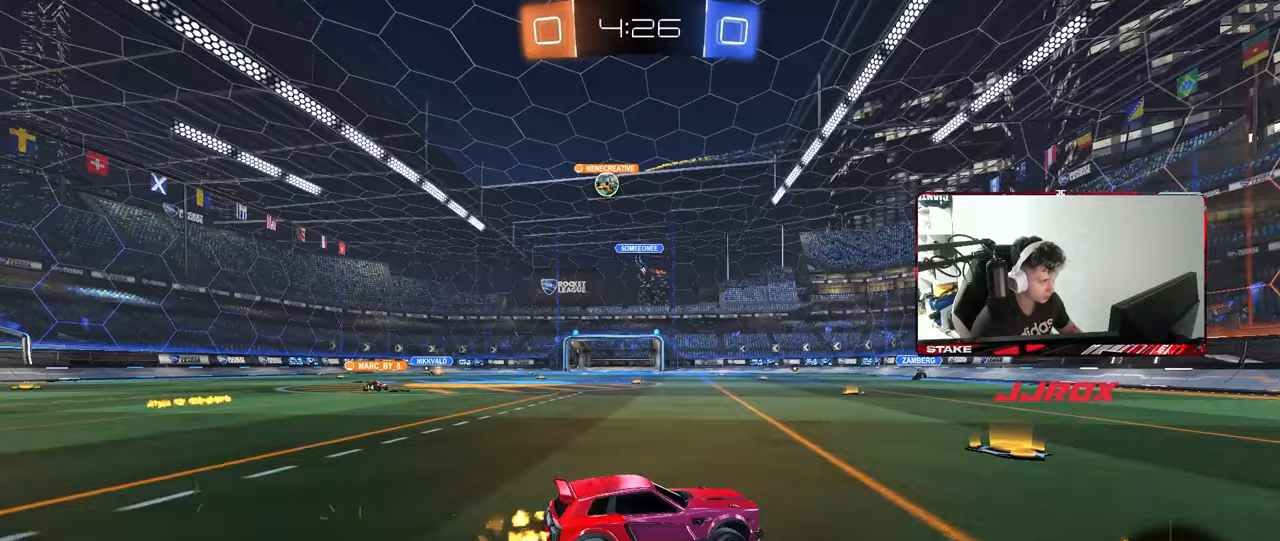
{"keys": ["w"], "mouse": [], "mouse_move": "still", "events": [[367, "a", "up"]]}
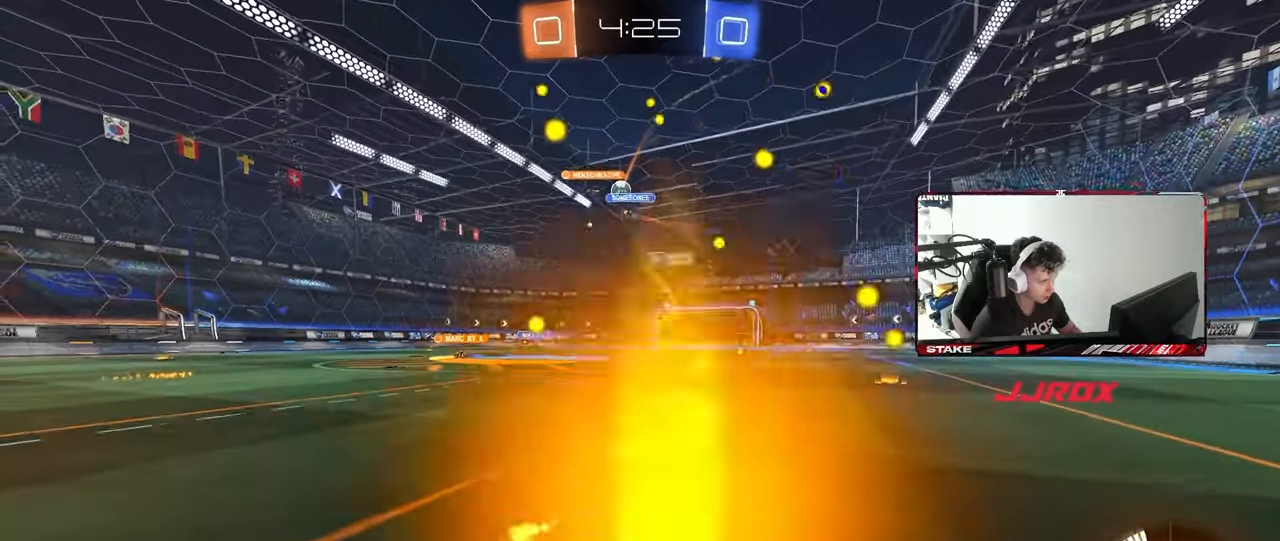
{"keys": ["w"], "mouse": [], "mouse_move": "still", "events": []}
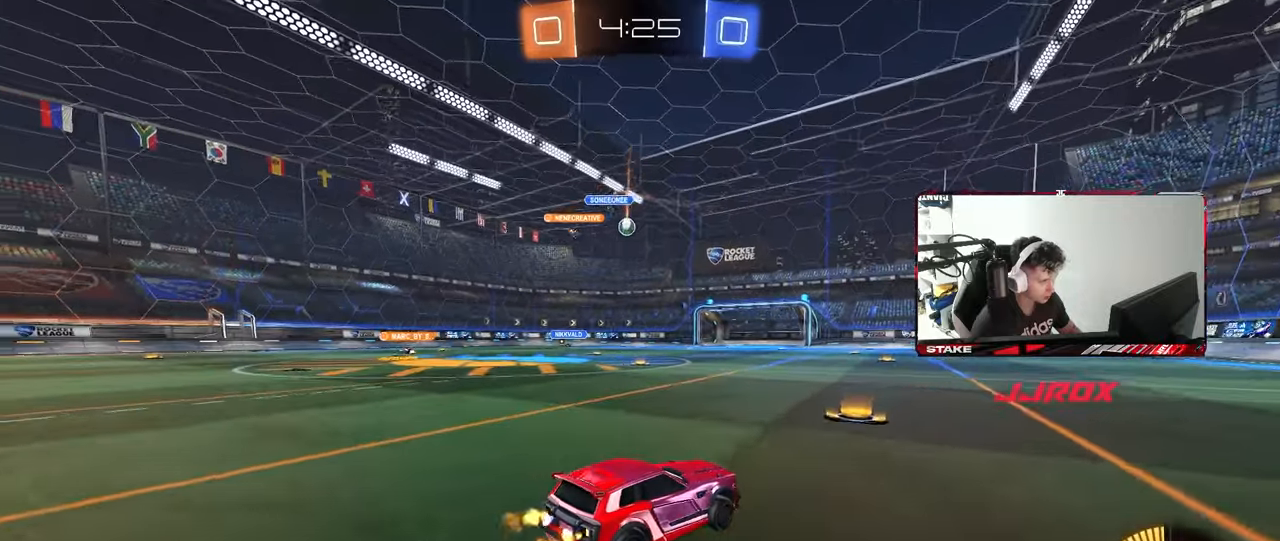
{"keys": ["w"], "mouse": [], "mouse_move": "still", "events": [[117, "a", "down"], [267, "a", "up"], [350, "d", "down"], [500, "d", "up"]]}
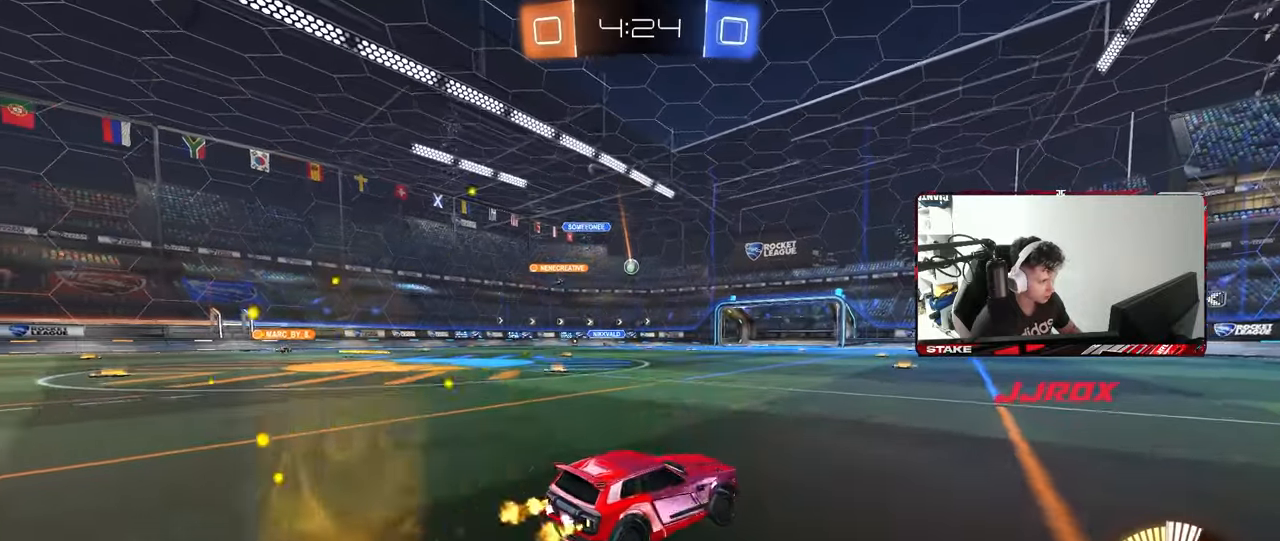
{"keys": ["w"], "mouse": [], "mouse_move": "still", "events": [[283, "a", "down"], [467, "a", "up"]]}
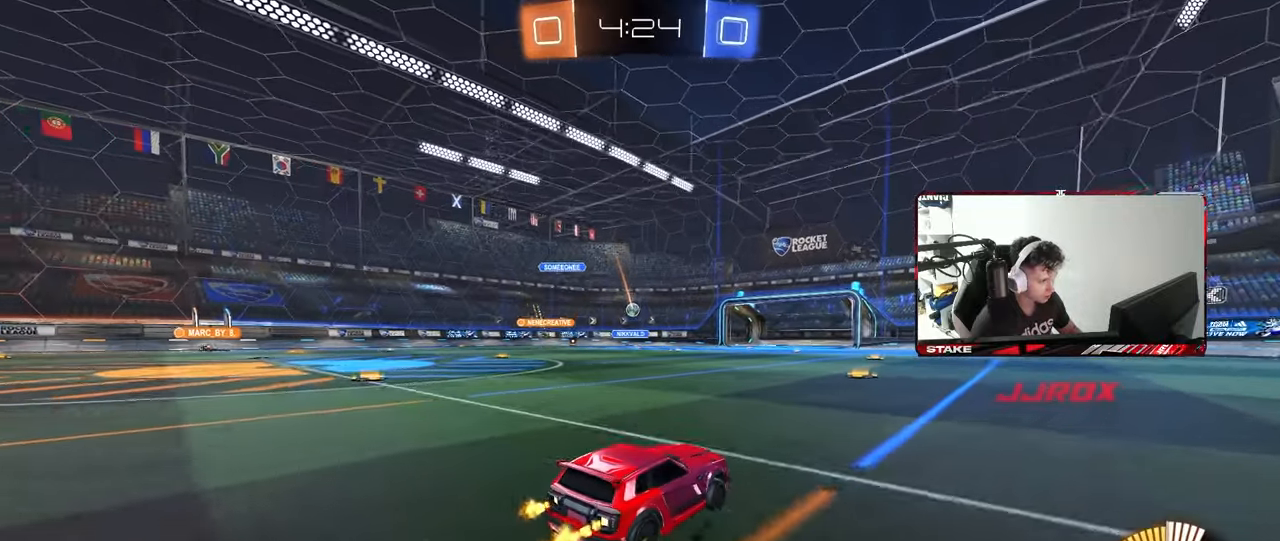
{"keys": ["w"], "mouse": [], "mouse_move": "still", "events": []}
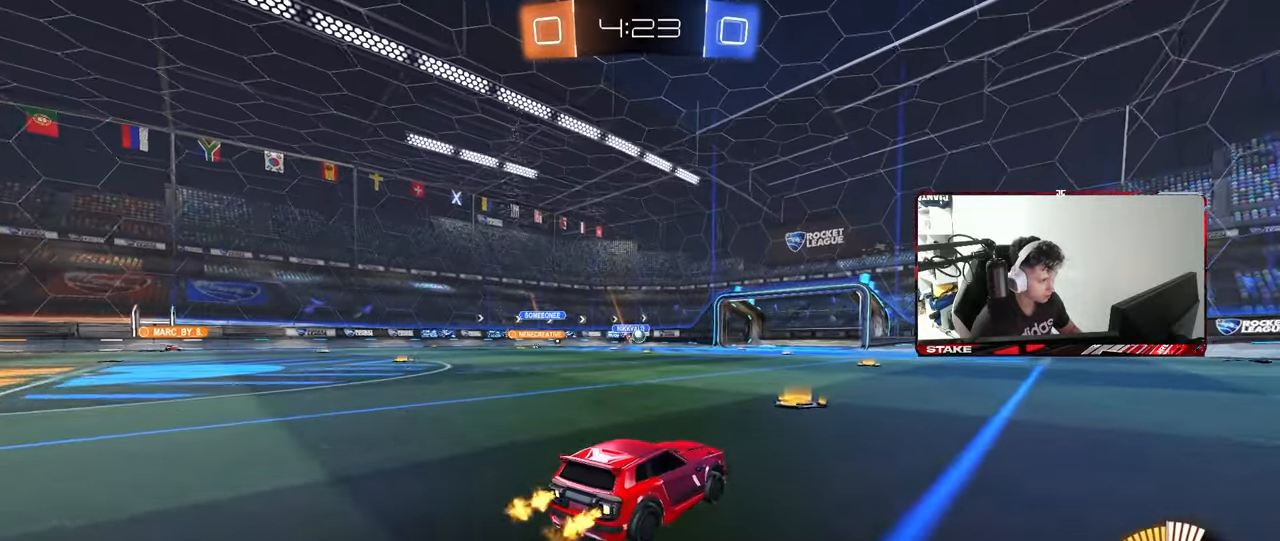
{"keys": ["w"], "mouse": ["left"], "mouse_move": "still", "events": [[33, "a", "down"], [83, "mouse_left", "down"], [117, "a", "up"]]}
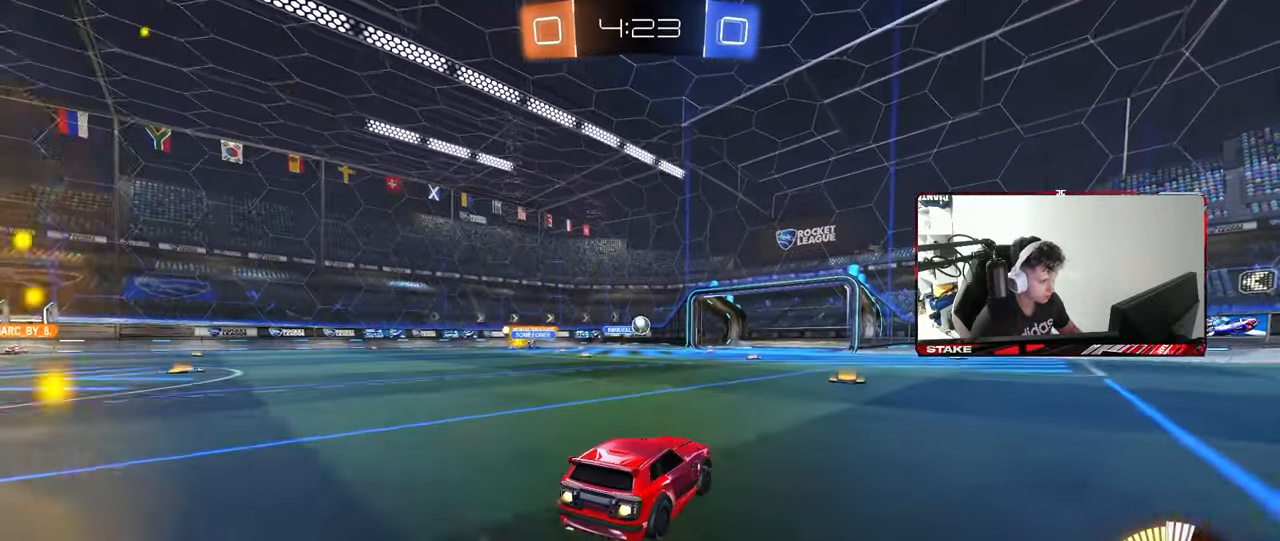
{"keys": ["a", "w"], "mouse": [], "mouse_move": "still", "events": [[417, "mouse_left", "up"], [467, "a", "down"]]}
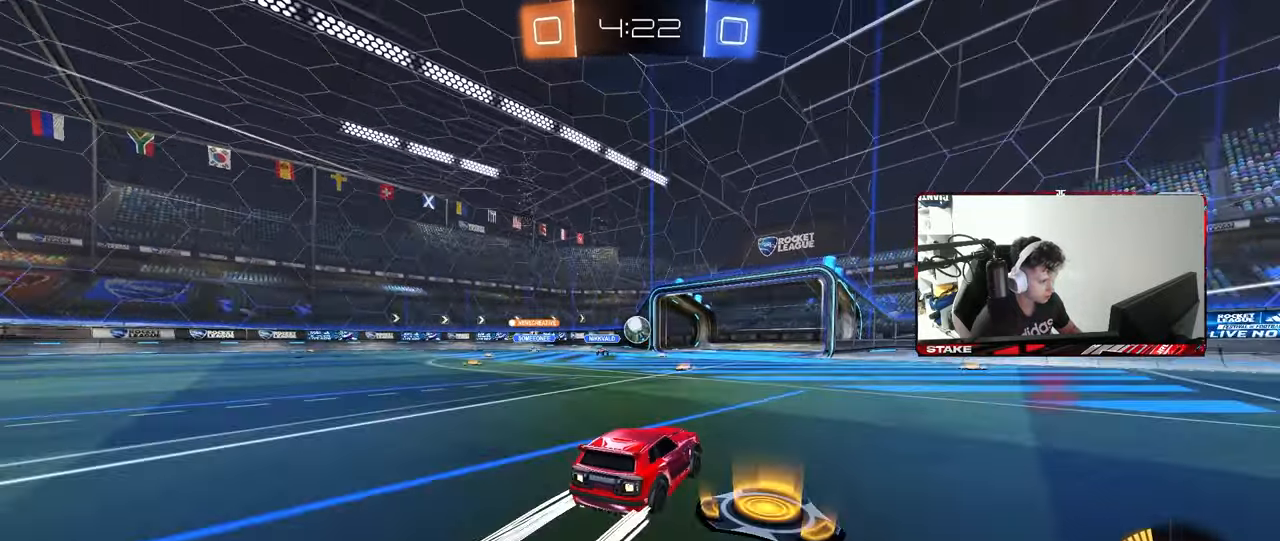
{"keys": ["w"], "mouse": [], "mouse_move": "still", "events": [[17, "w", "up"], [67, "mouse_right", "down"], [100, "a", "up"], [150, "mouse_left", "down"], [200, "mouse_right", "up"], [250, "s", "down"], [300, "mouse_left", "up"], [300, "s", "up"], [383, "d", "down"], [433, "d", "up"], [483, "w", "down"]]}
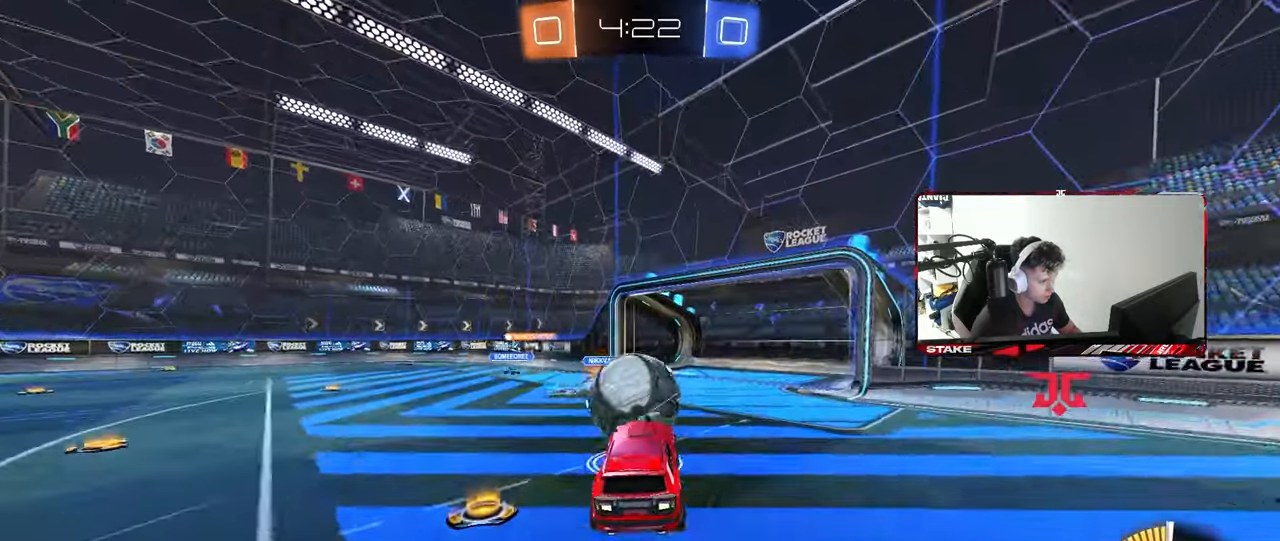
{"keys": ["shift"], "mouse": [], "mouse_move": "up-right", "events": [[117, "shift", "down"], [167, "mouse_right", "down"], [400, "mouse_right", "up"], [500, "w", "up"]]}
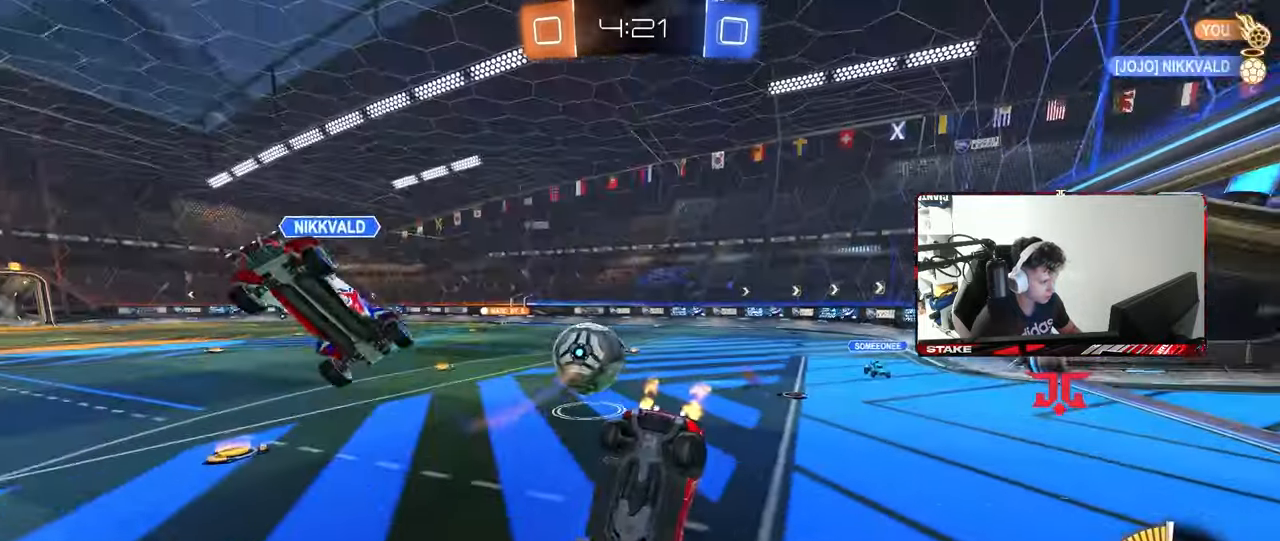
{"keys": ["a", "s", "shift"], "mouse": [], "mouse_move": "still", "events": [[183, "a", "down"], [333, "s", "down"]]}
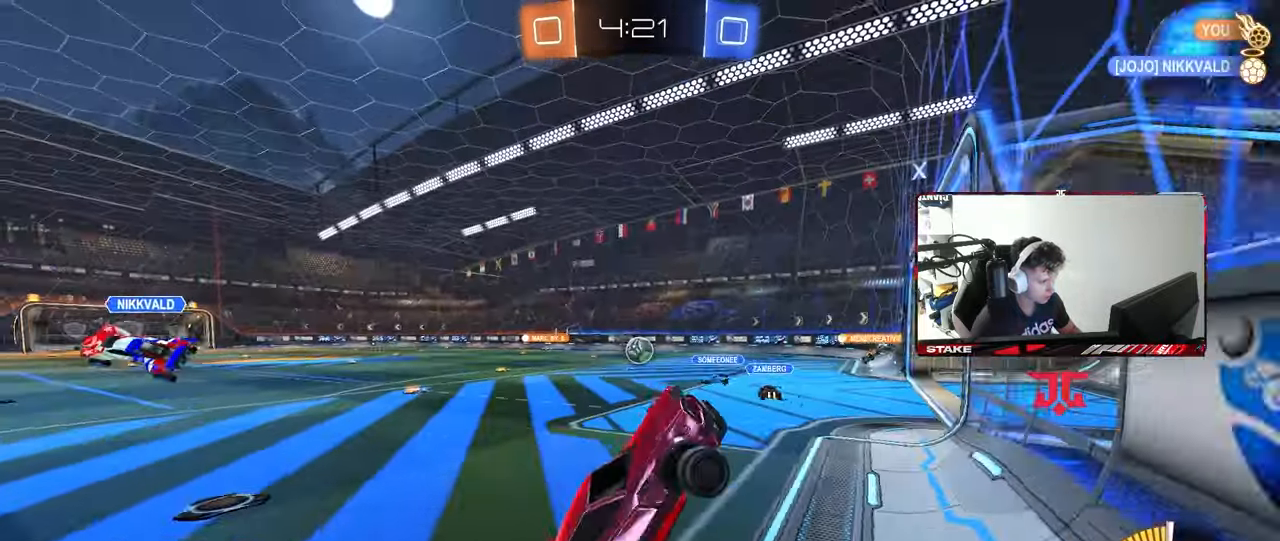
{"keys": ["a", "s"], "mouse": [], "mouse_move": "still", "events": [[67, "a", "up"], [67, "shift", "up"], [150, "d", "down"], [300, "d", "up"], [483, "a", "down"]]}
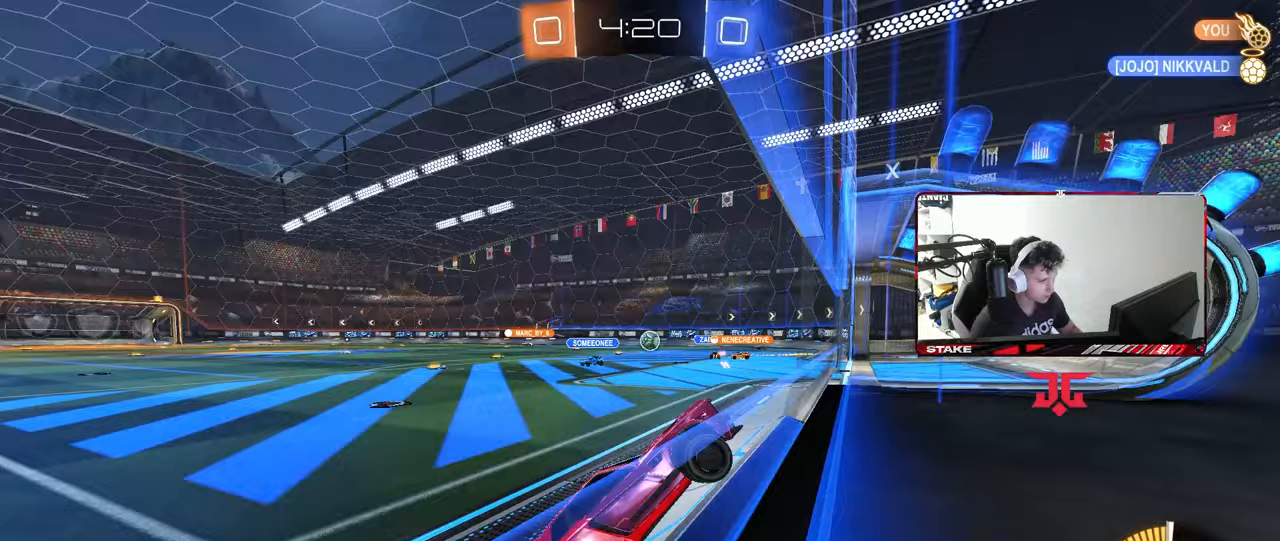
{"keys": ["s"], "mouse": ["right"], "mouse_move": "still", "events": [[217, "a", "up"], [317, "mouse_right", "down"], [400, "mouse_right", "up"], [450, "mouse_right", "down"]]}